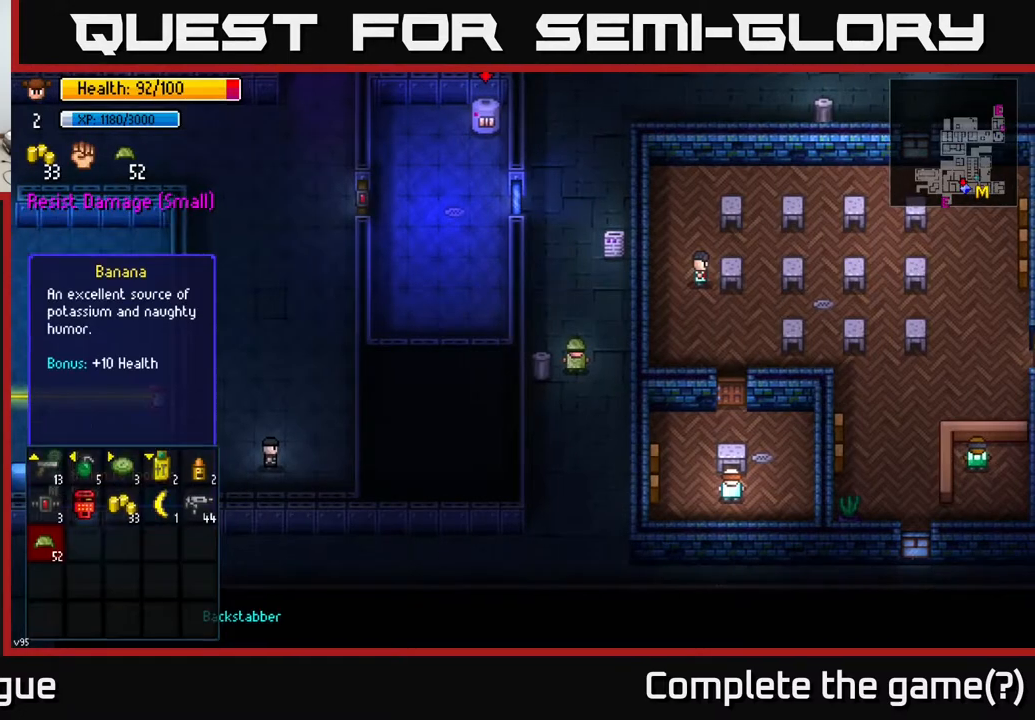
Gameplay with a controller (Xbox layout); each line is a JSON object with the inputs held at the frame after it. "events" lists button and stick changes between this image and that frame as [ms after this image, input, new state], when the widget could be followed in between.
{"buttons": [], "left_stick": "center", "right_stick": "center", "events": []}
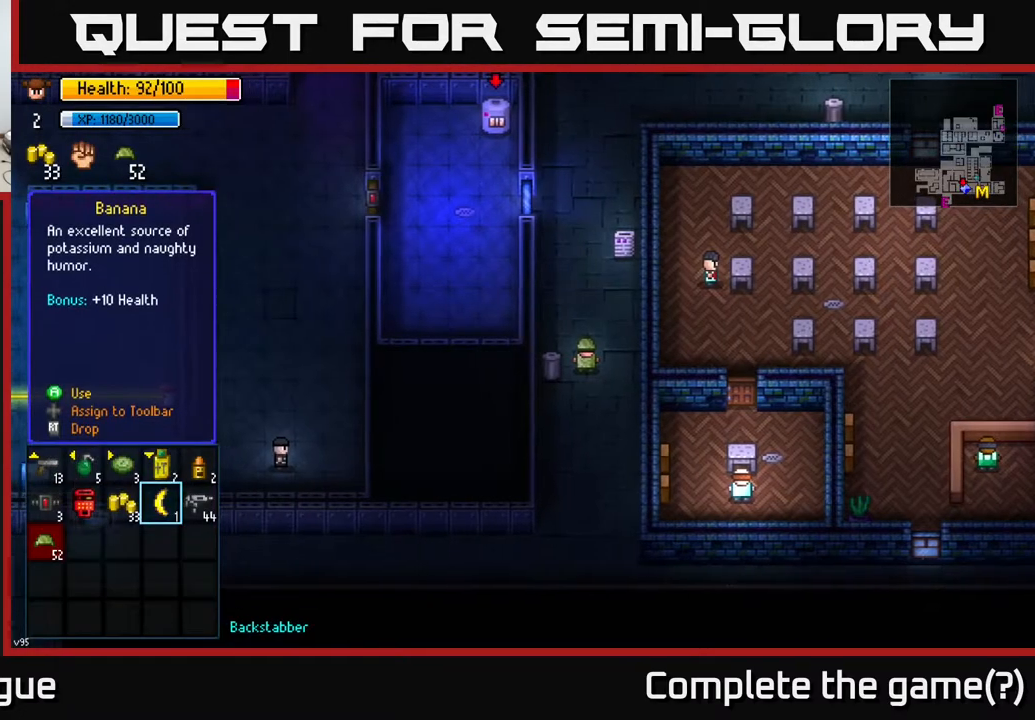
{"buttons": [], "left_stick": "center", "right_stick": "center", "events": []}
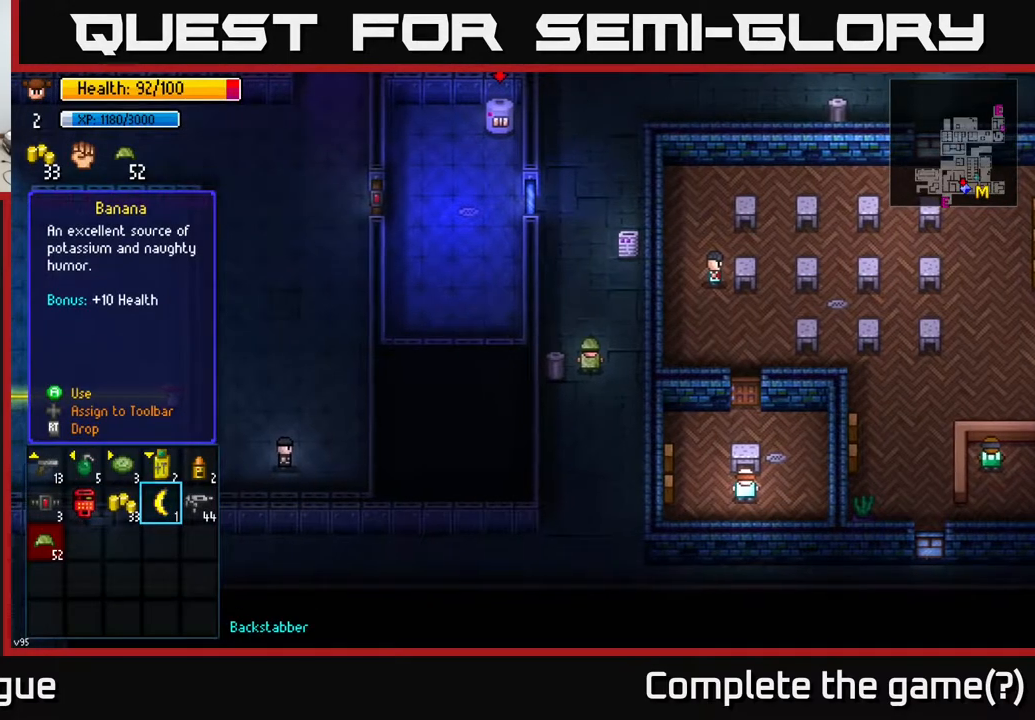
{"buttons": [], "left_stick": "center", "right_stick": "center", "events": []}
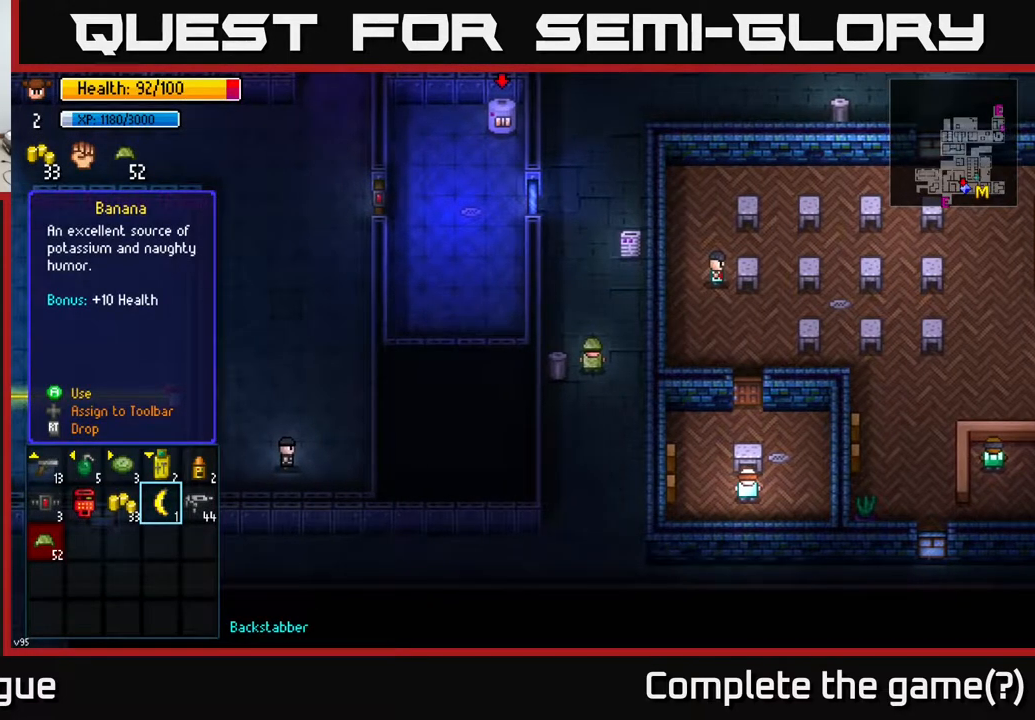
{"buttons": [], "left_stick": "center", "right_stick": "center", "events": []}
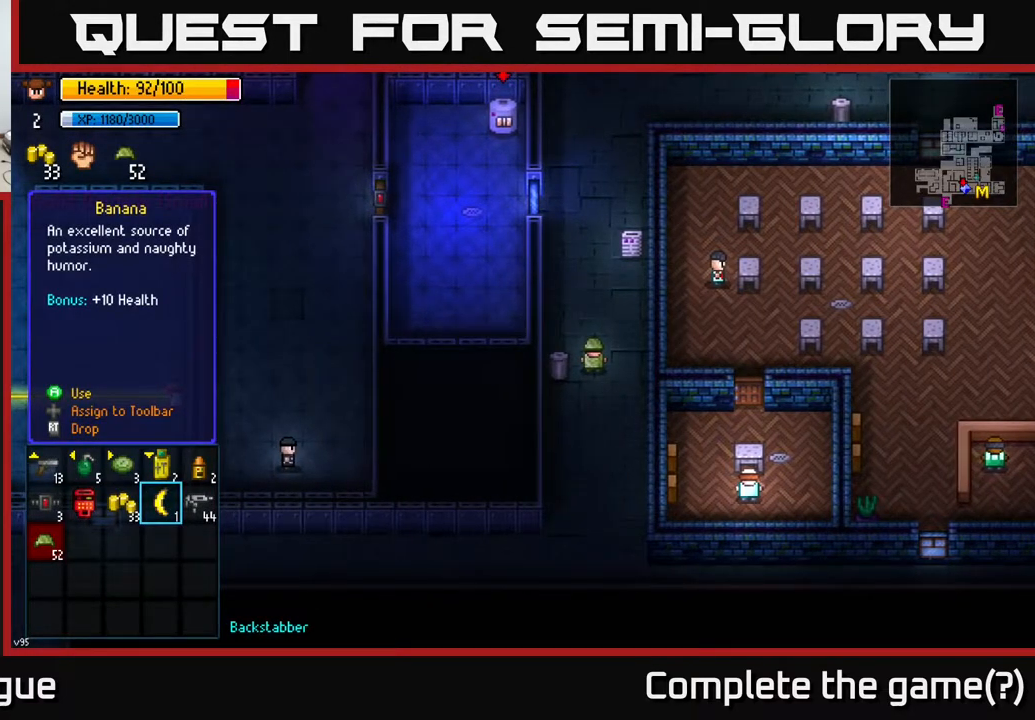
{"buttons": [], "left_stick": "center", "right_stick": "center", "events": []}
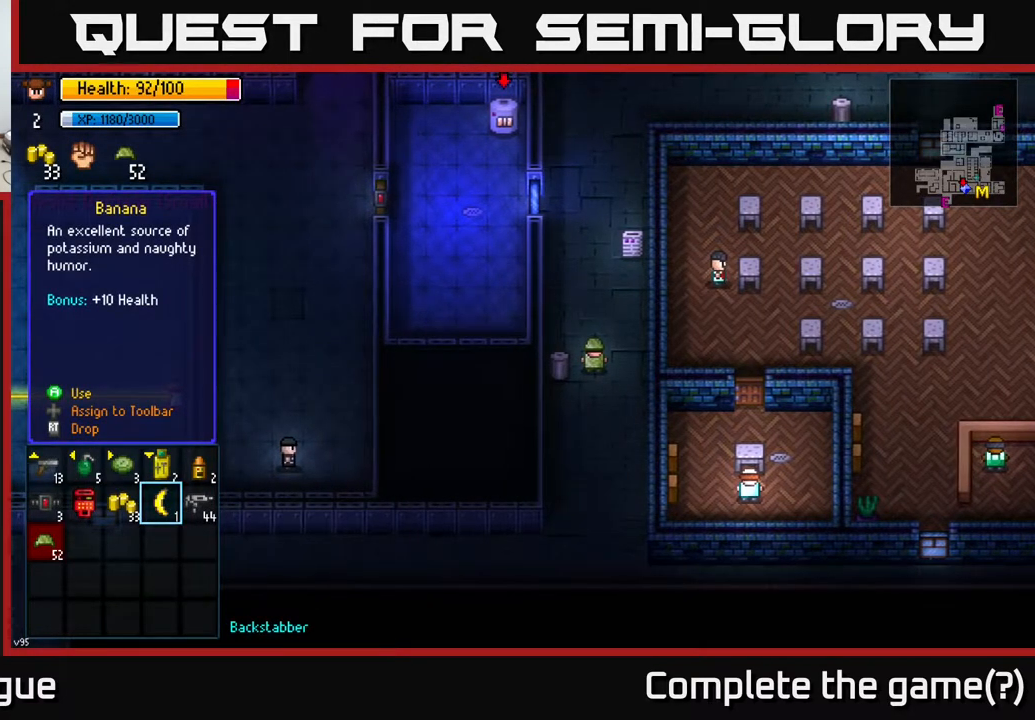
{"buttons": [], "left_stick": "center", "right_stick": "center", "events": []}
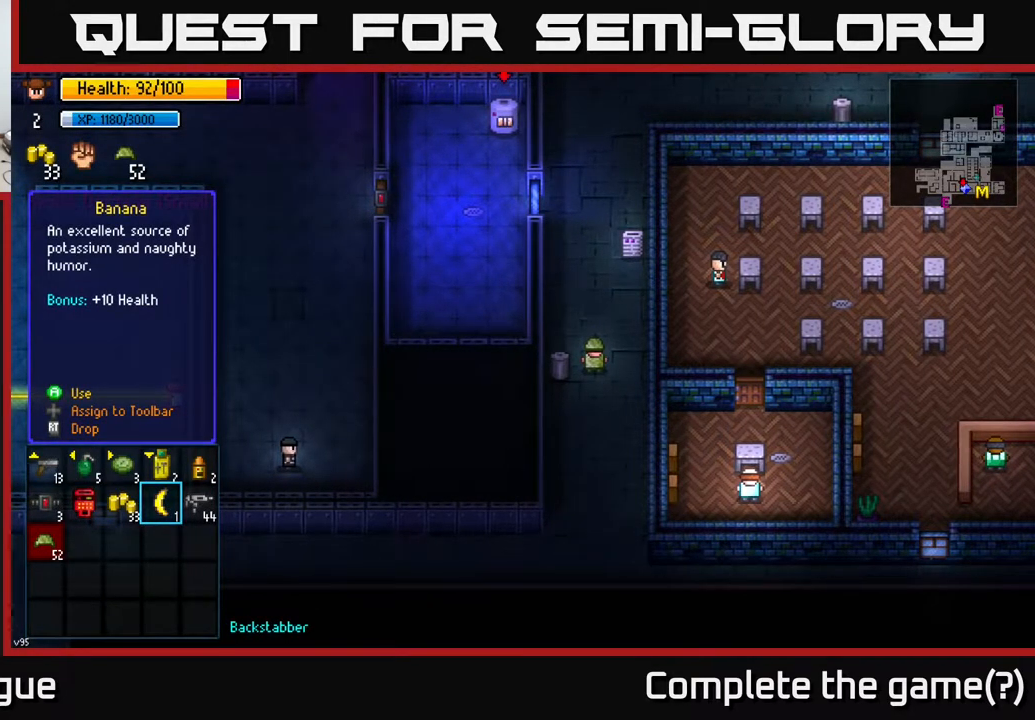
{"buttons": [], "left_stick": "center", "right_stick": "center", "events": [[133, "A", "down"], [167, "A", "up"]]}
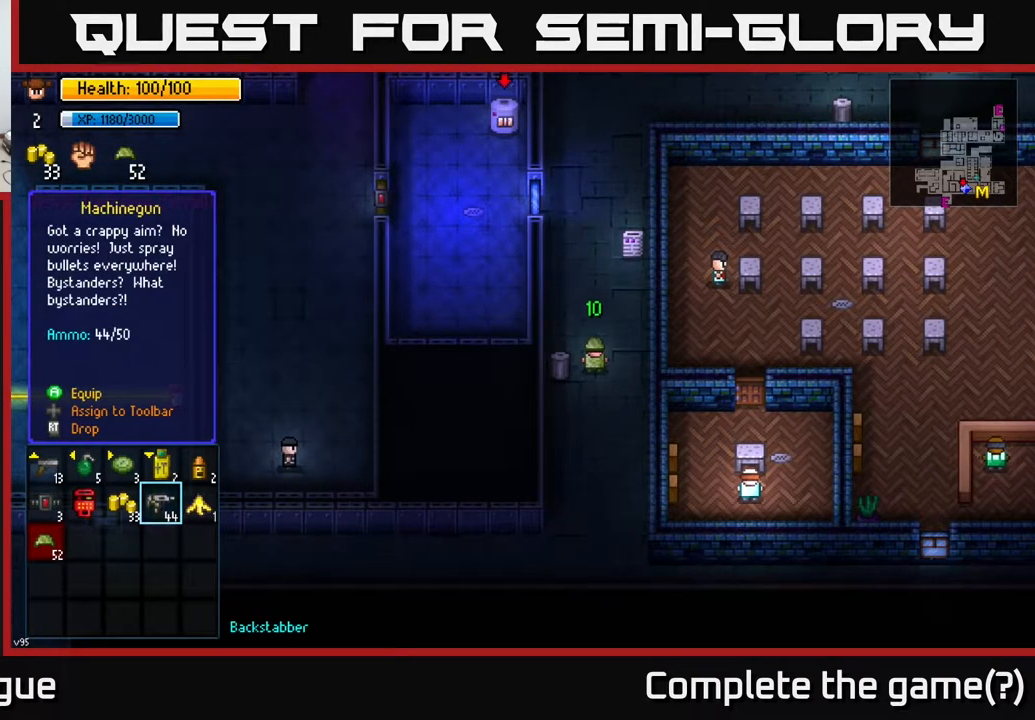
{"buttons": [], "left_stick": "center", "right_stick": "center", "events": []}
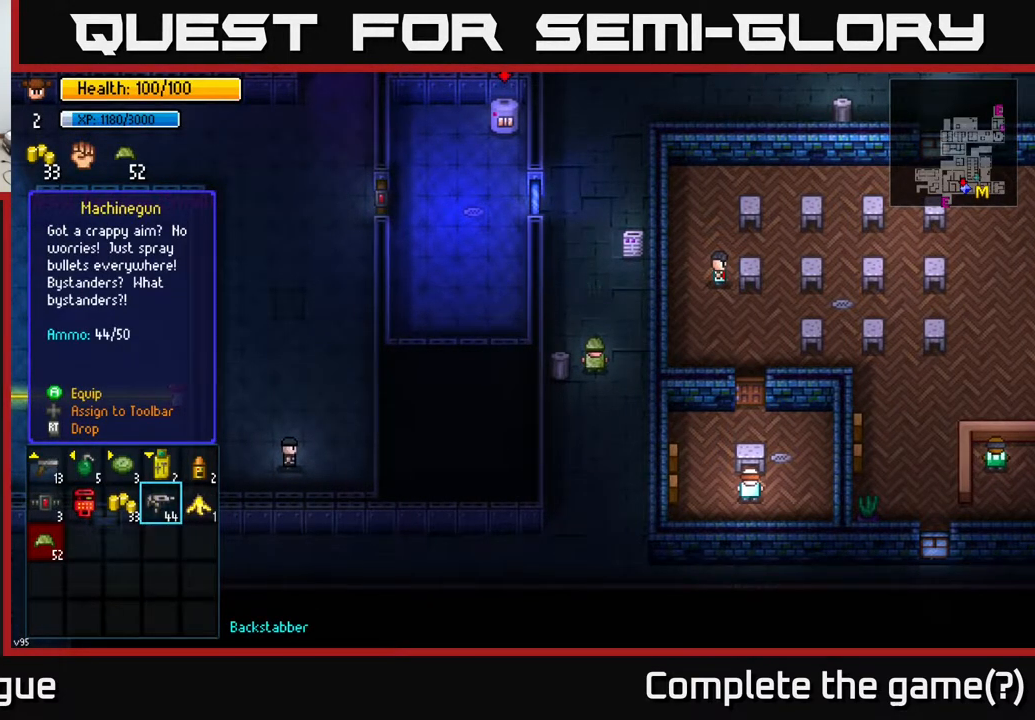
{"buttons": [], "left_stick": "center", "right_stick": "center", "events": [[83, "left_stick", "right"], [283, "left_stick", "center"]]}
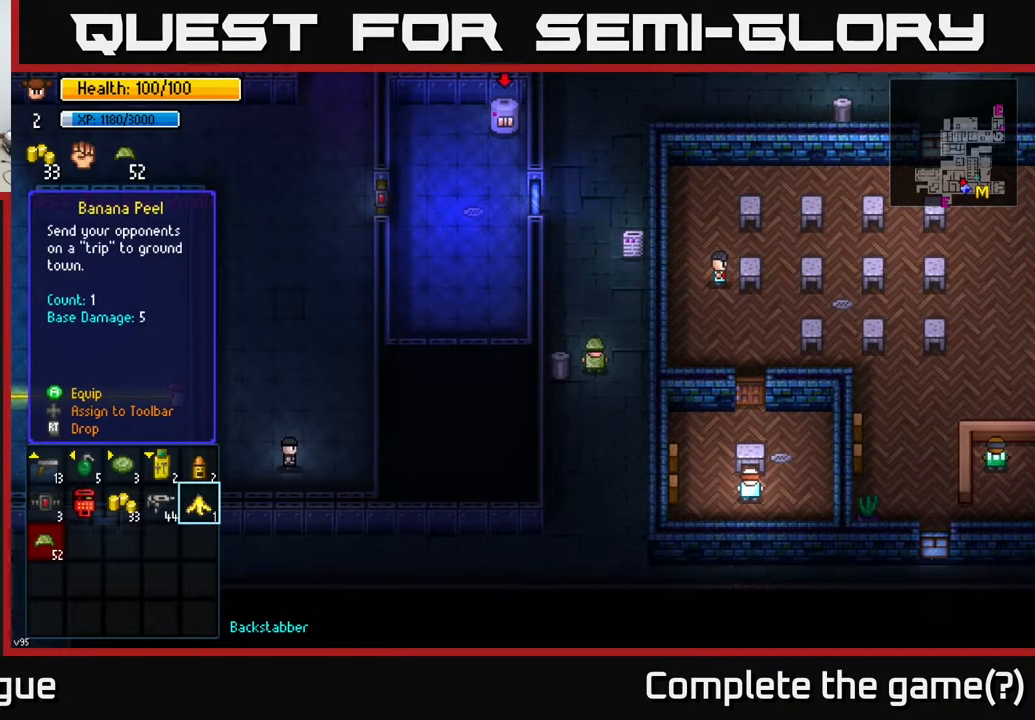
{"buttons": [], "left_stick": "center", "right_stick": "center", "events": []}
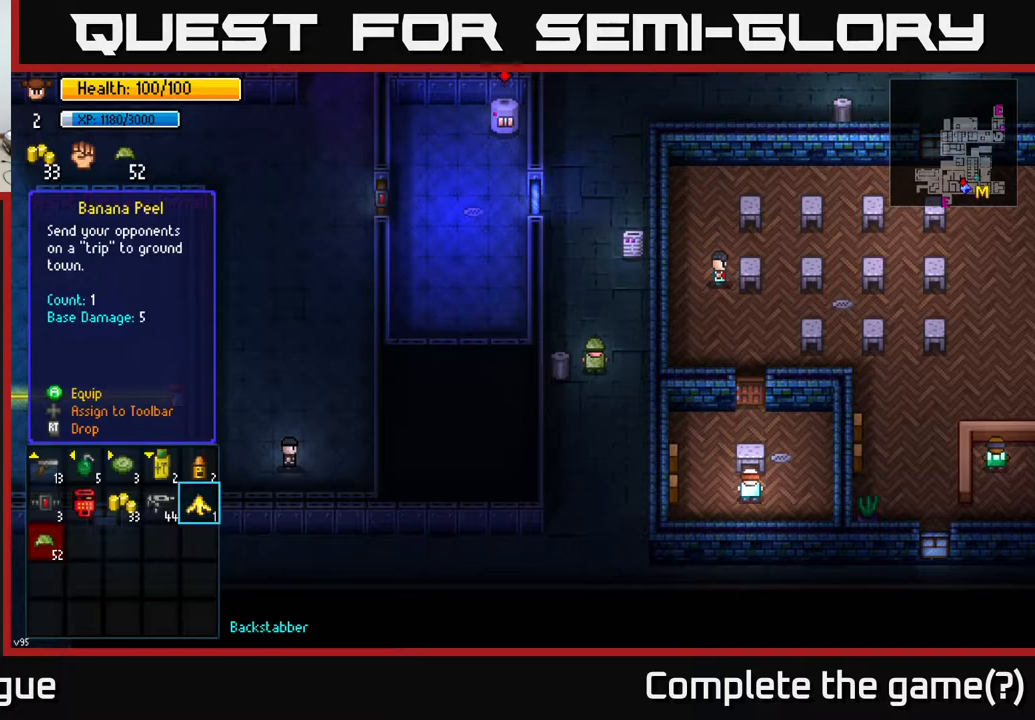
{"buttons": [], "left_stick": "center", "right_stick": "center", "events": []}
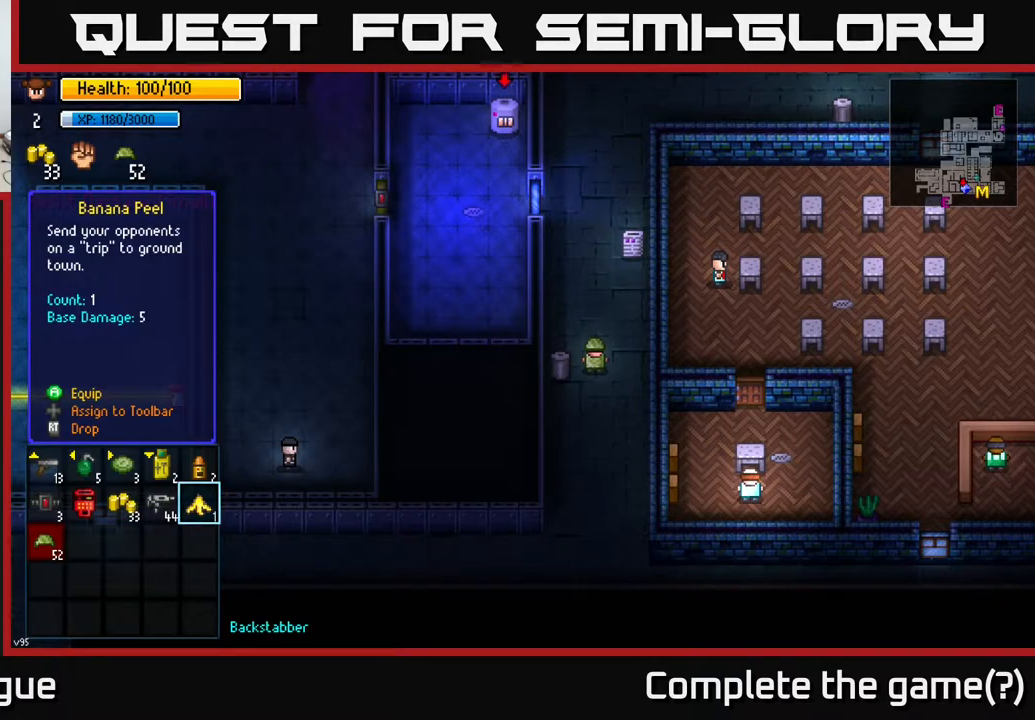
{"buttons": [], "left_stick": "center", "right_stick": "center", "events": []}
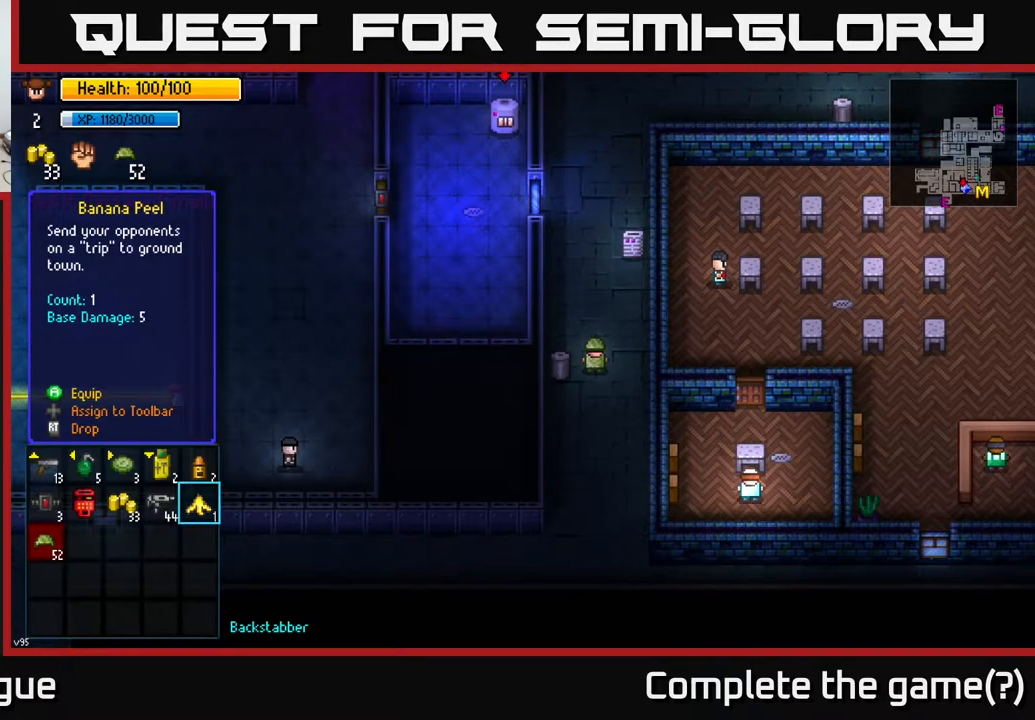
{"buttons": [], "left_stick": "center", "right_stick": "center", "events": []}
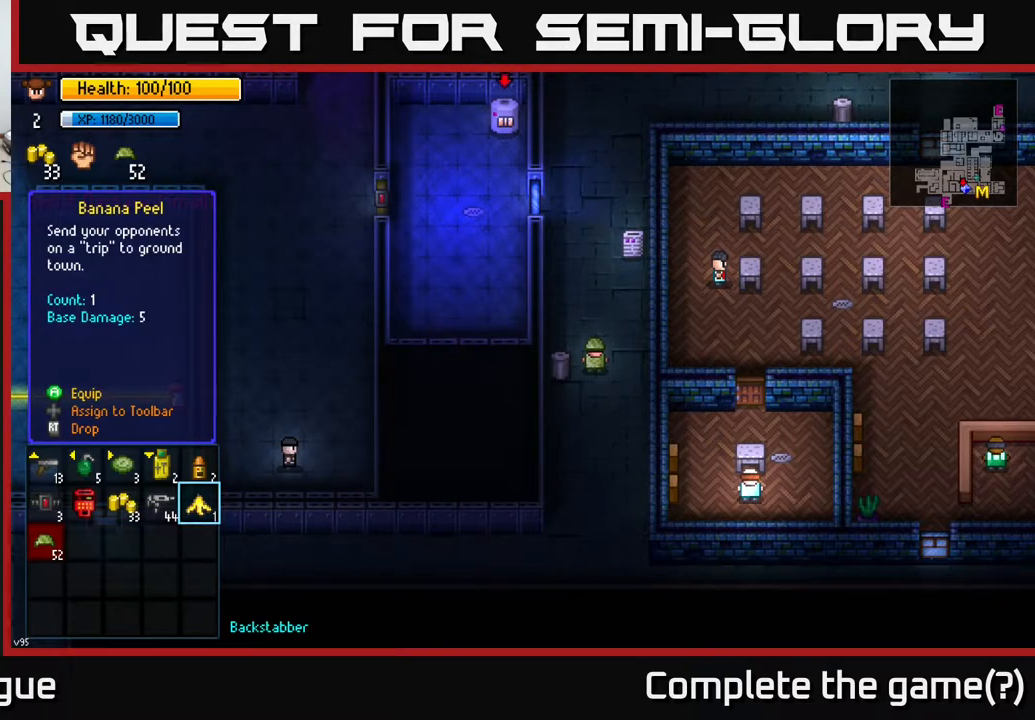
{"buttons": [], "left_stick": "center", "right_stick": "center", "events": [[333, "DPAD_DOWN", "down"], [400, "DPAD_DOWN", "up"]]}
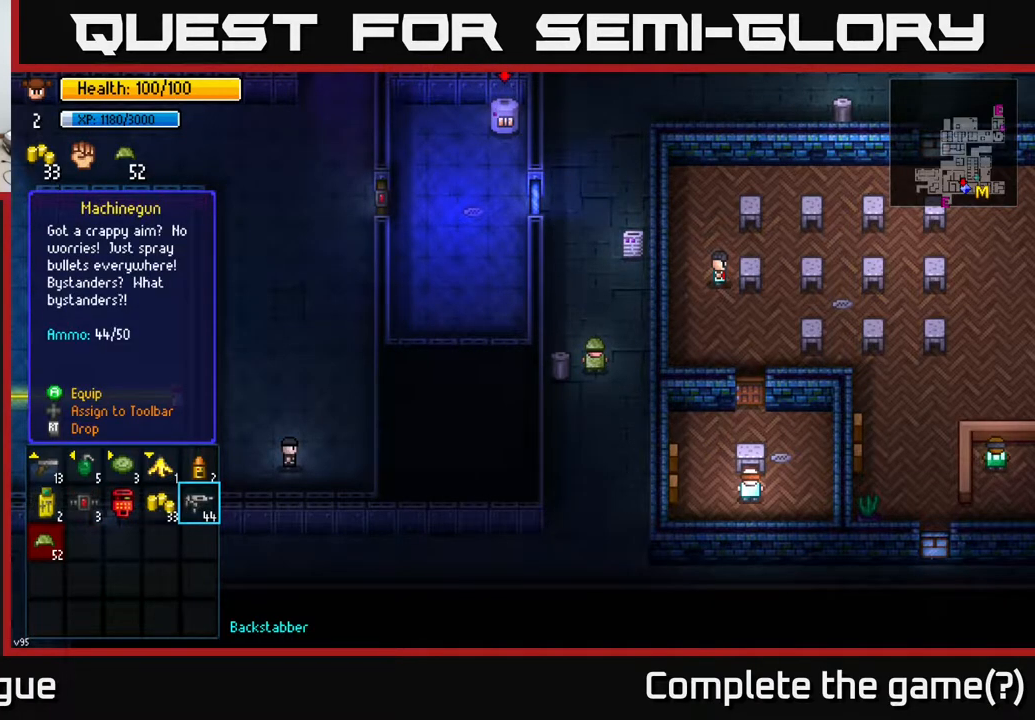
{"buttons": [], "left_stick": "center", "right_stick": "center", "events": [[400, "B", "down"], [467, "B", "up"]]}
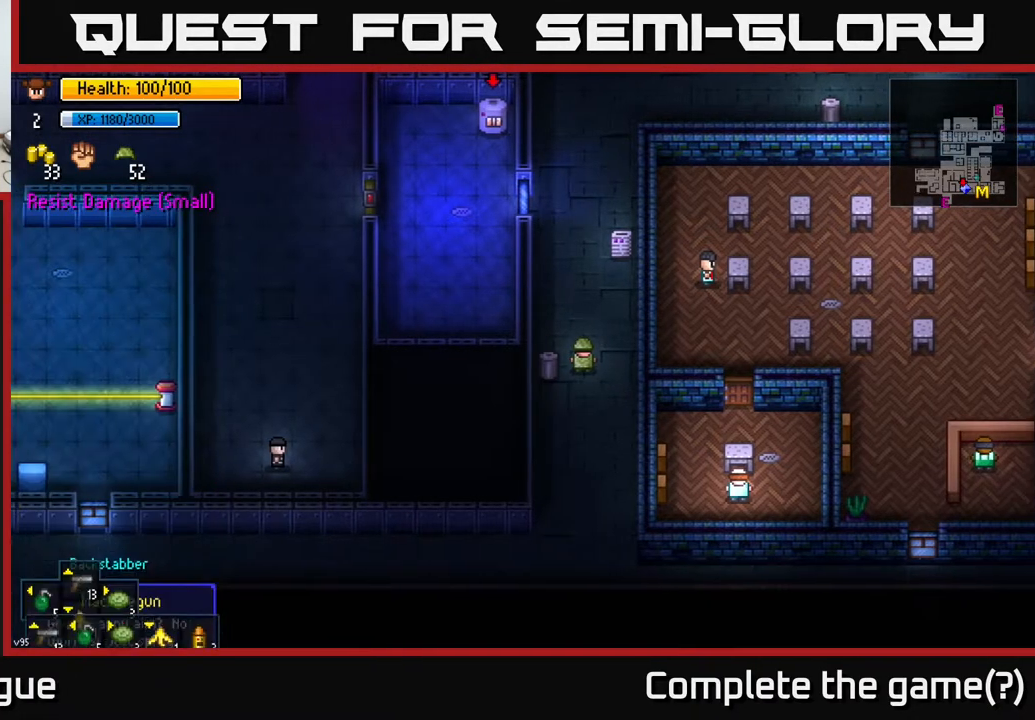
{"buttons": [], "left_stick": "center", "right_stick": "up", "events": [[267, "right_stick", "up"]]}
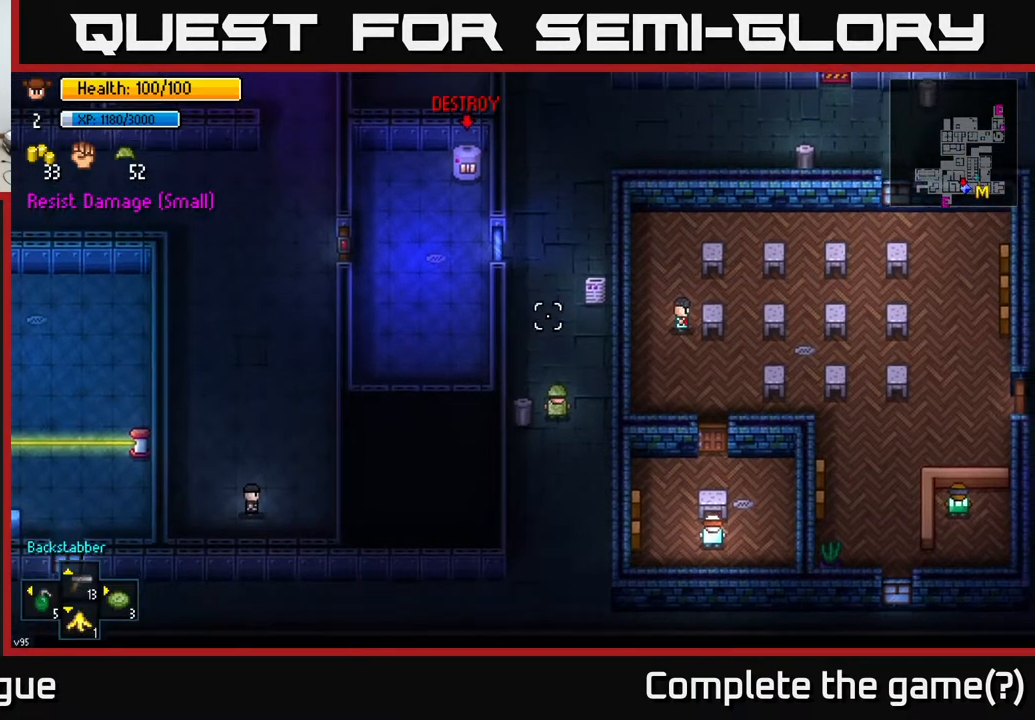
{"buttons": [], "left_stick": "center", "right_stick": "up", "events": [[283, "DPAD_DOWN", "down"], [333, "DPAD_DOWN", "up"]]}
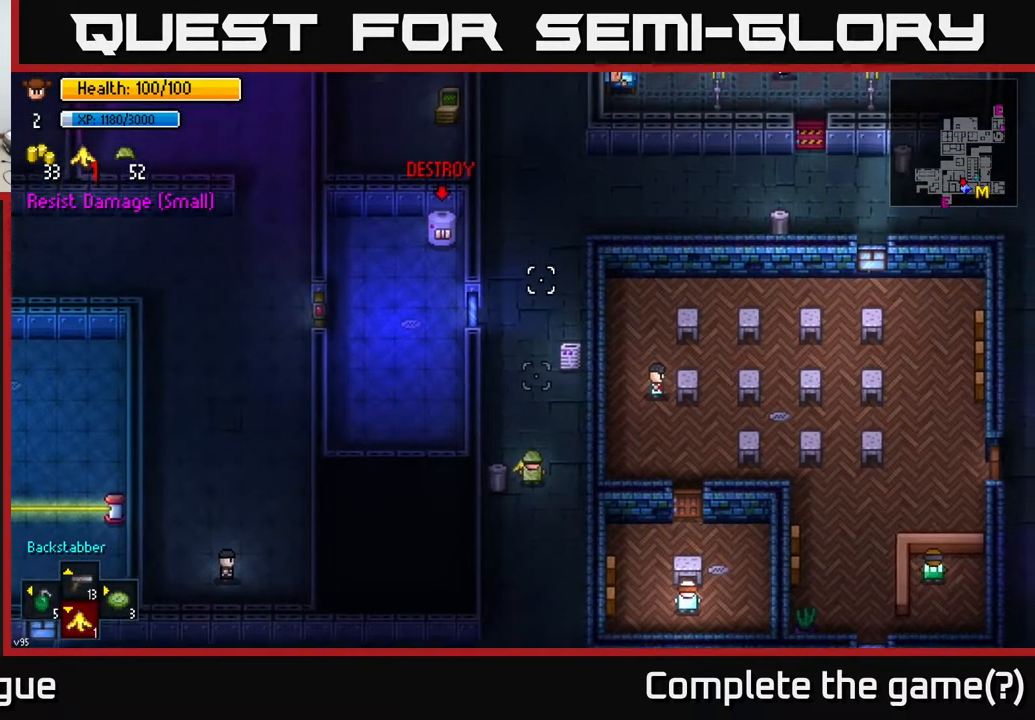
{"buttons": [], "left_stick": "center", "right_stick": "up", "events": []}
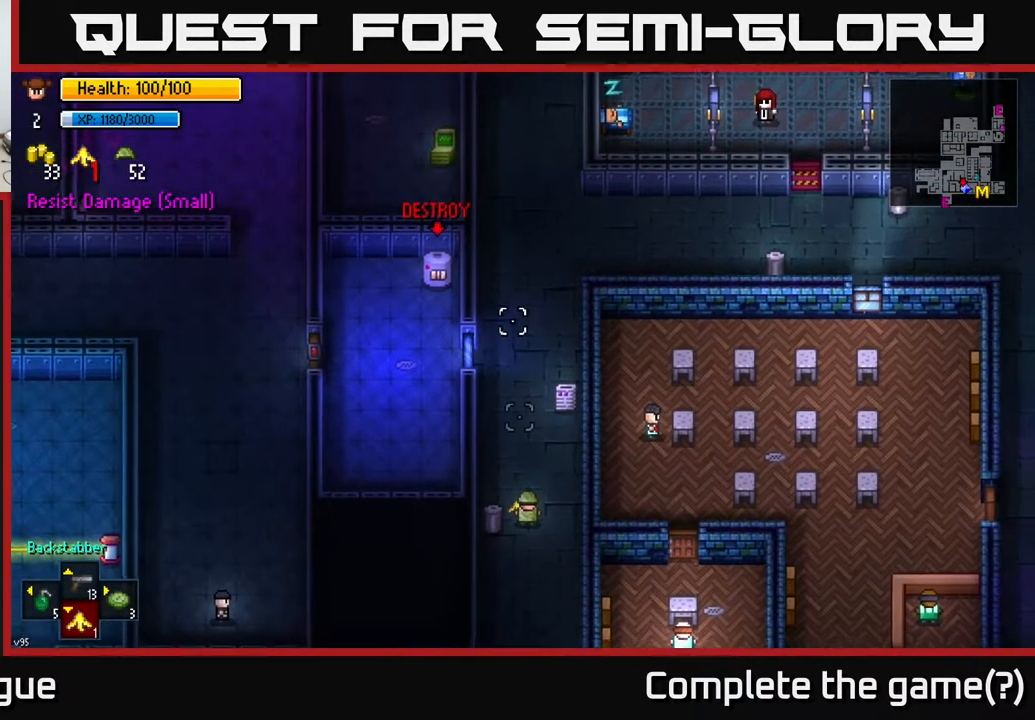
{"buttons": [], "left_stick": "center", "right_stick": "up", "events": []}
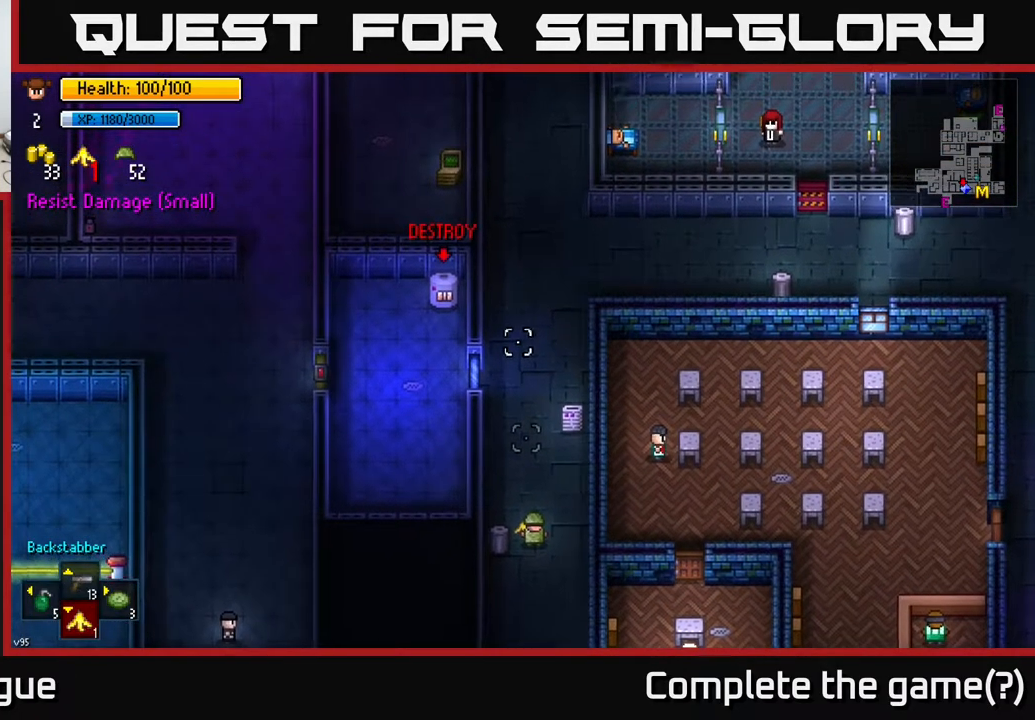
{"buttons": [], "left_stick": "up", "right_stick": "up", "events": [[33, "DPAD_DOWN", "down"], [100, "DPAD_DOWN", "up"], [467, "left_stick", "up"]]}
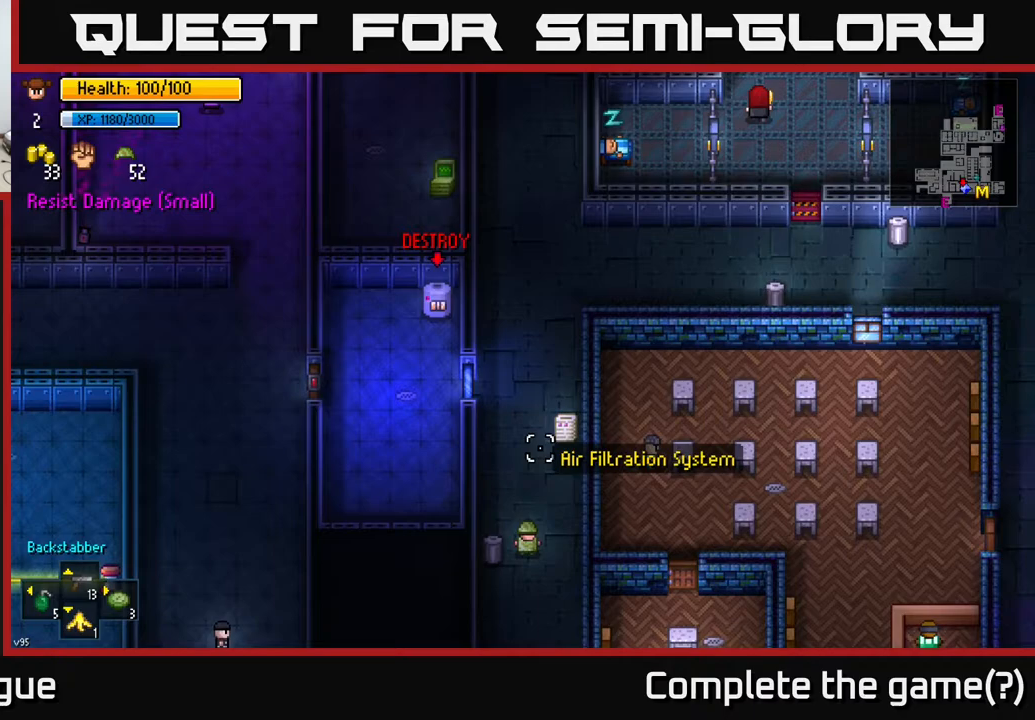
{"buttons": [], "left_stick": "up-right", "right_stick": "center", "events": [[333, "right_stick", "center"], [450, "left_stick", "up-right"]]}
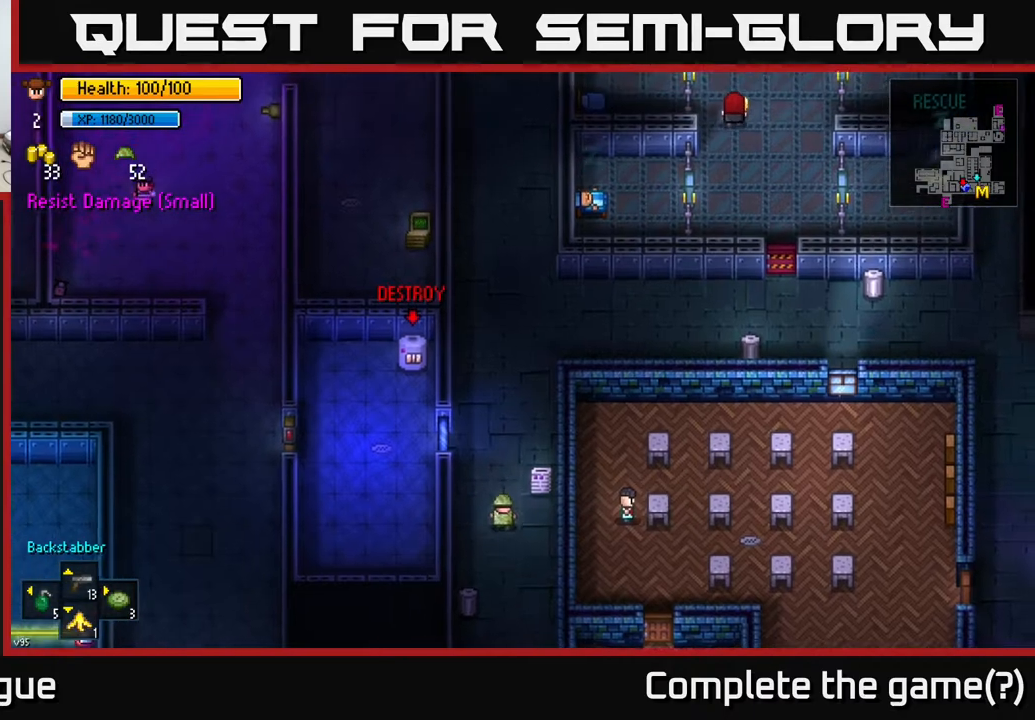
{"buttons": [], "left_stick": "center", "right_stick": "center", "events": [[167, "left_stick", "center"]]}
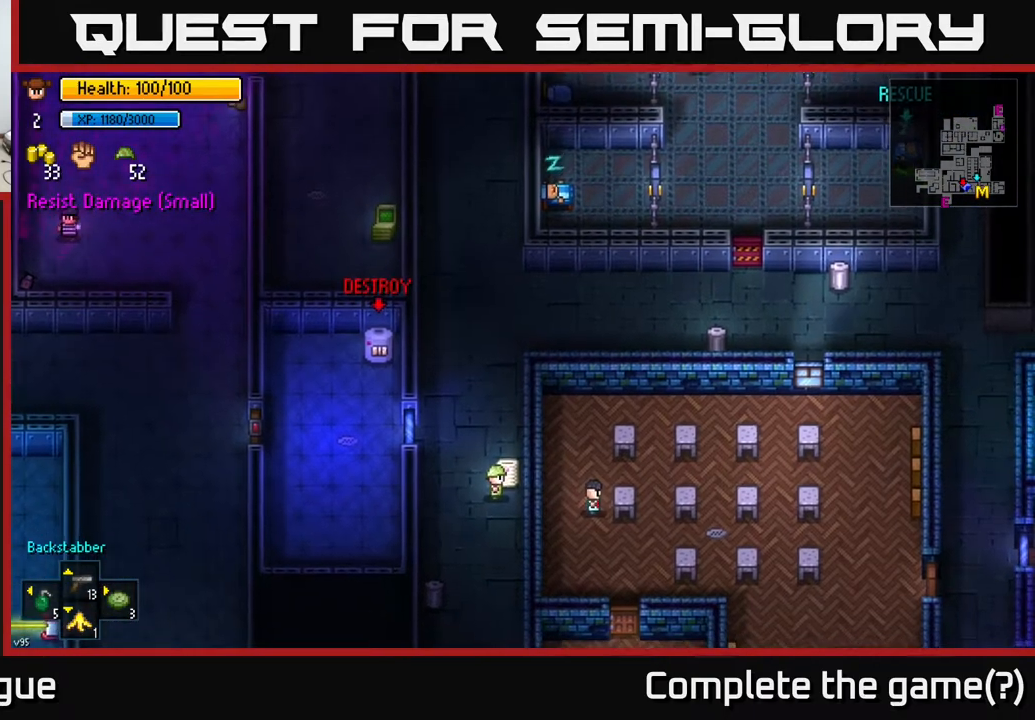
{"buttons": [], "left_stick": "center", "right_stick": "right", "events": [[100, "right_stick", "right"], [267, "left_stick", "down"], [500, "left_stick", "center"]]}
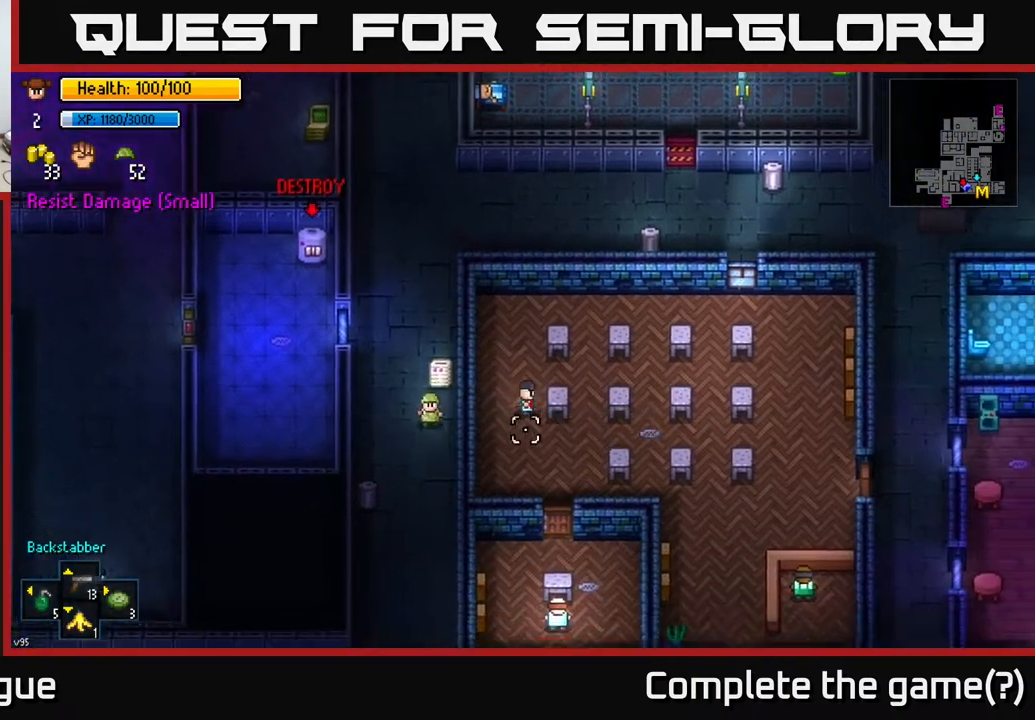
{"buttons": [], "left_stick": "up", "right_stick": "center", "events": [[133, "left_stick", "left"], [417, "left_stick", "up"], [450, "right_stick", "center"]]}
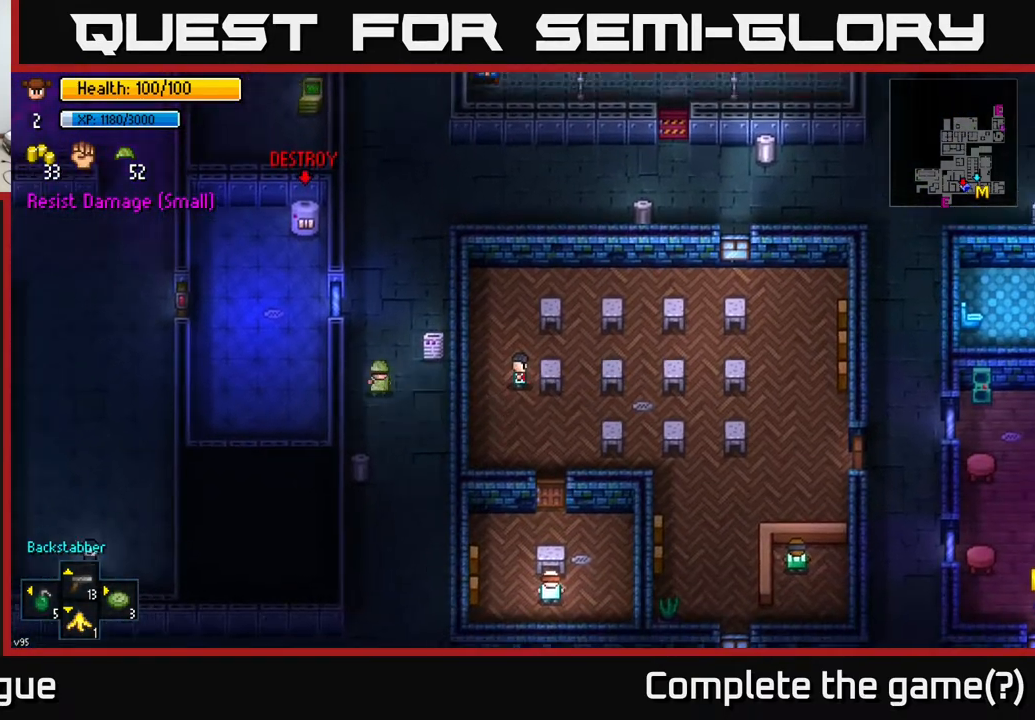
{"buttons": [], "left_stick": "center", "right_stick": "left", "events": [[250, "right_stick", "left"], [433, "left_stick", "center"]]}
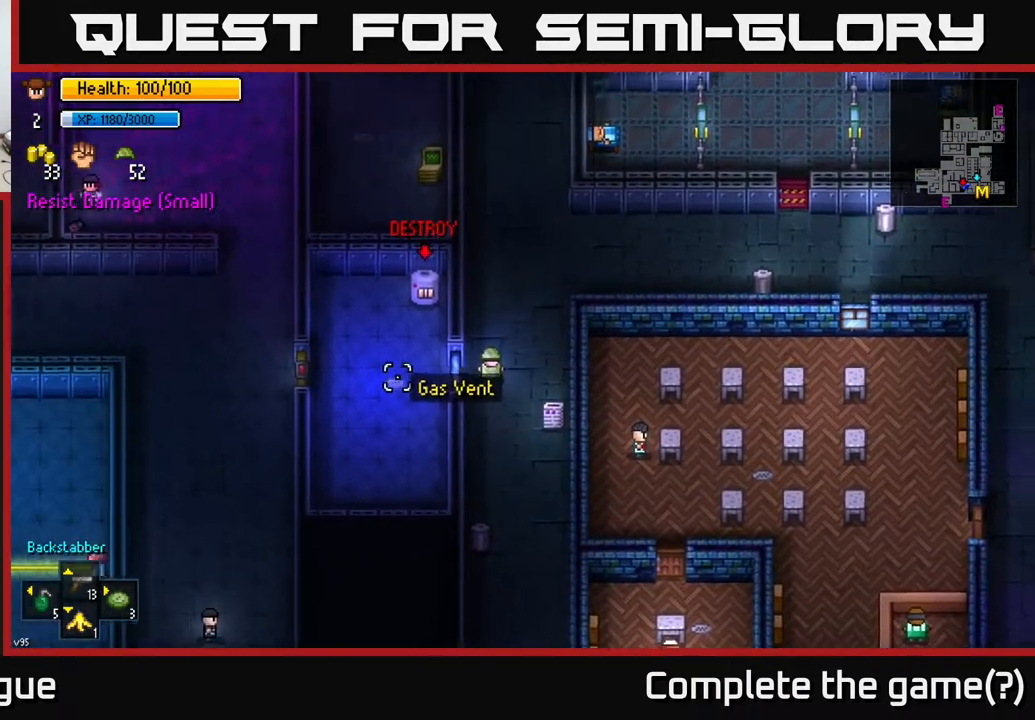
{"buttons": [], "left_stick": "center", "right_stick": "up-left", "events": [[467, "right_stick", "up-left"]]}
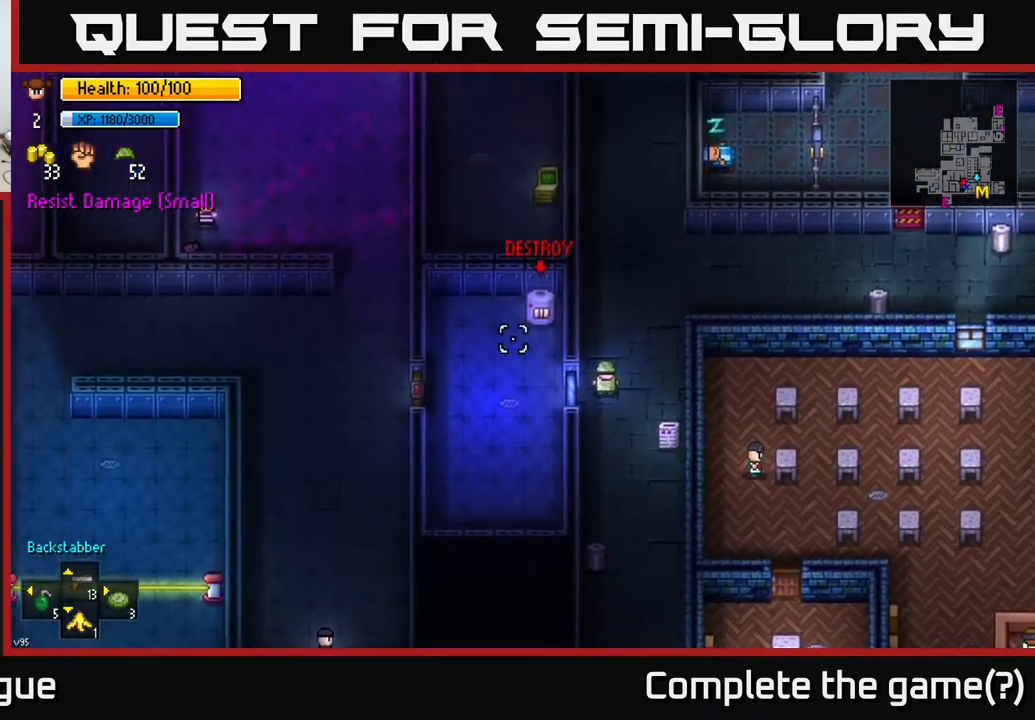
{"buttons": [], "left_stick": "center", "right_stick": "up-left", "events": []}
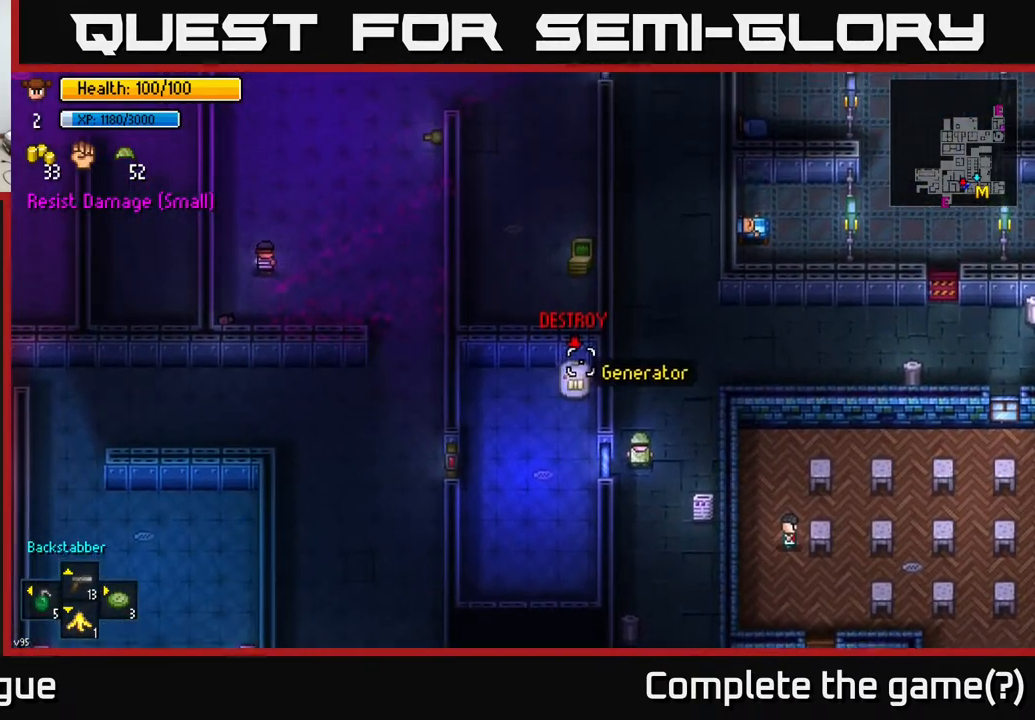
{"buttons": [], "left_stick": "center", "right_stick": "up-left", "events": []}
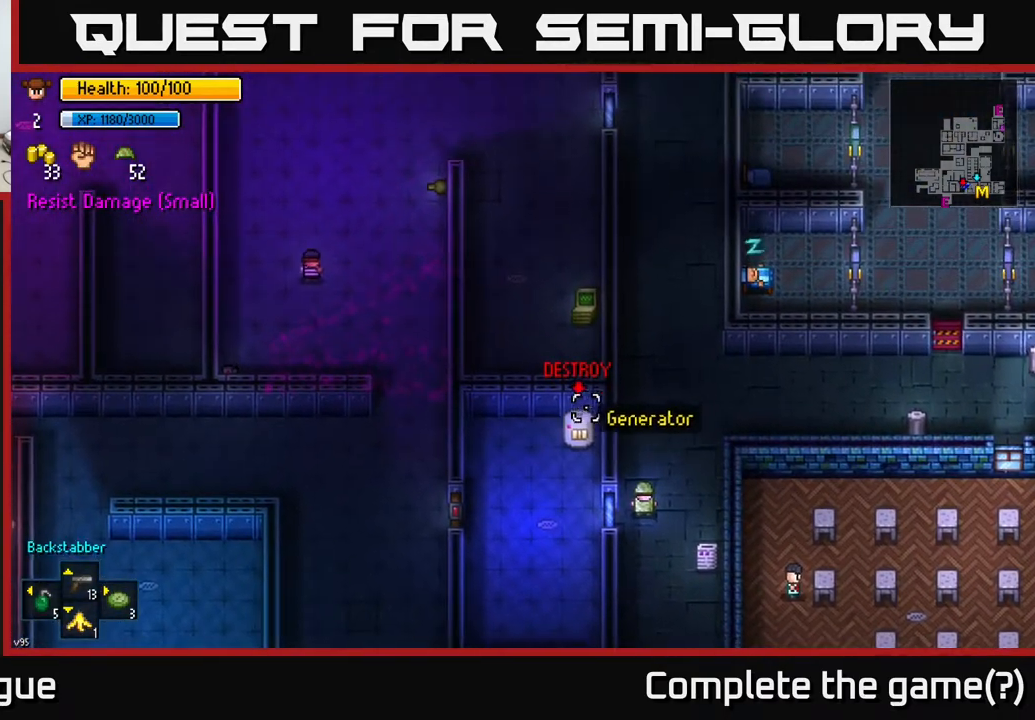
{"buttons": [], "left_stick": "center", "right_stick": "up-left", "events": []}
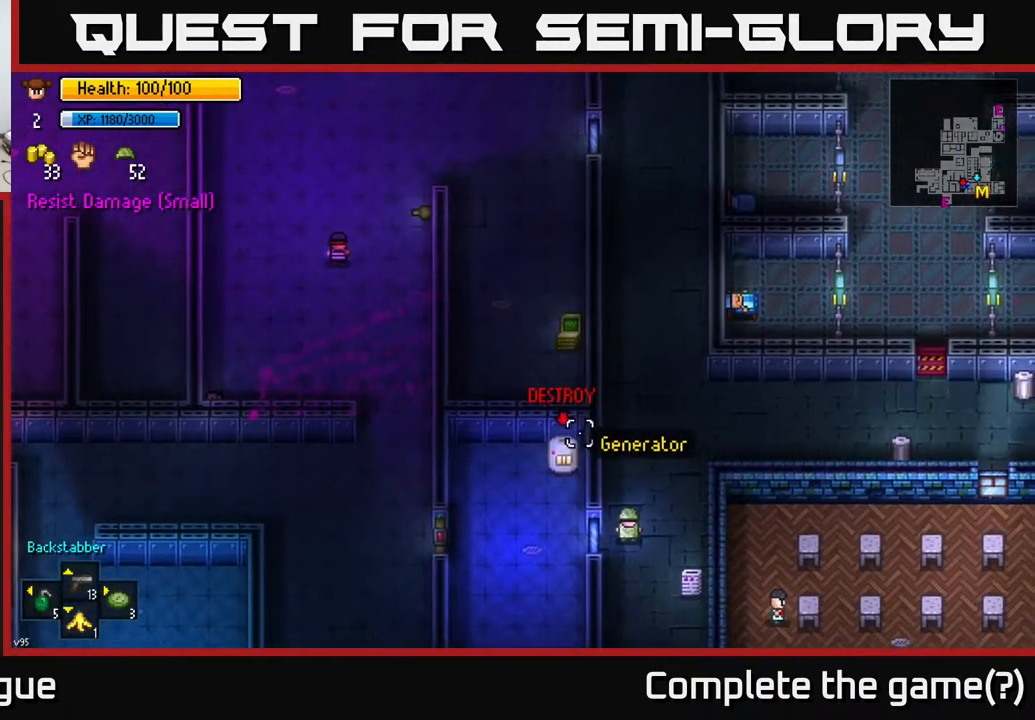
{"buttons": [], "left_stick": "up-right", "right_stick": "up-left", "events": [[17, "left_stick", "up"], [400, "left_stick", "up-right"]]}
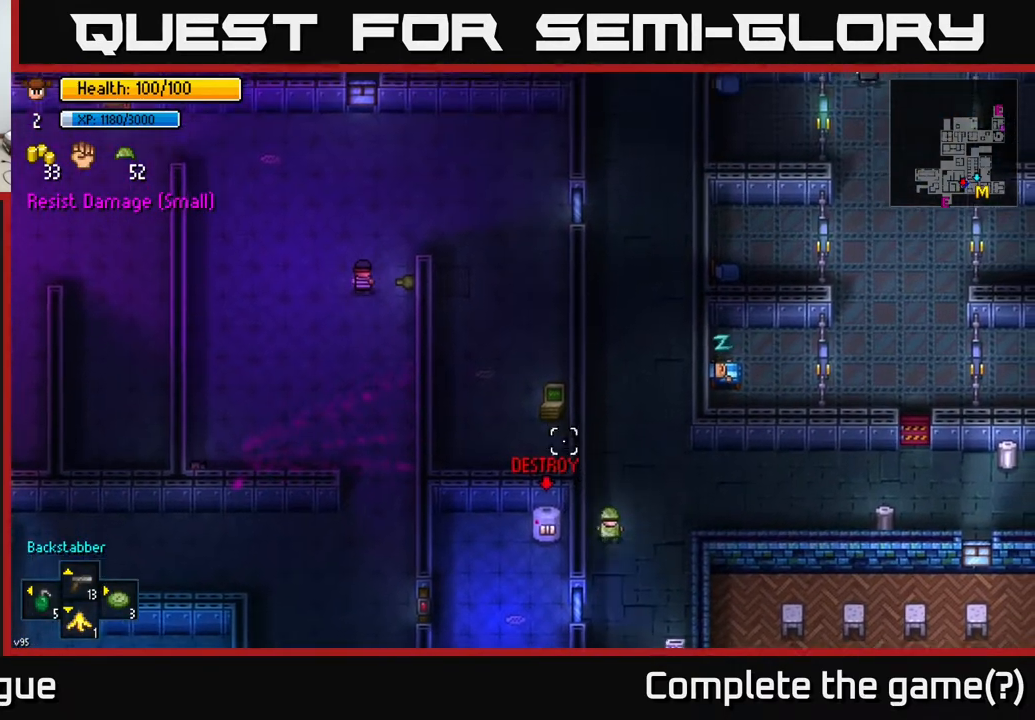
{"buttons": [], "left_stick": "up-left", "right_stick": "left", "events": [[83, "left_stick", "up"], [400, "right_stick", "left"], [450, "left_stick", "up-left"]]}